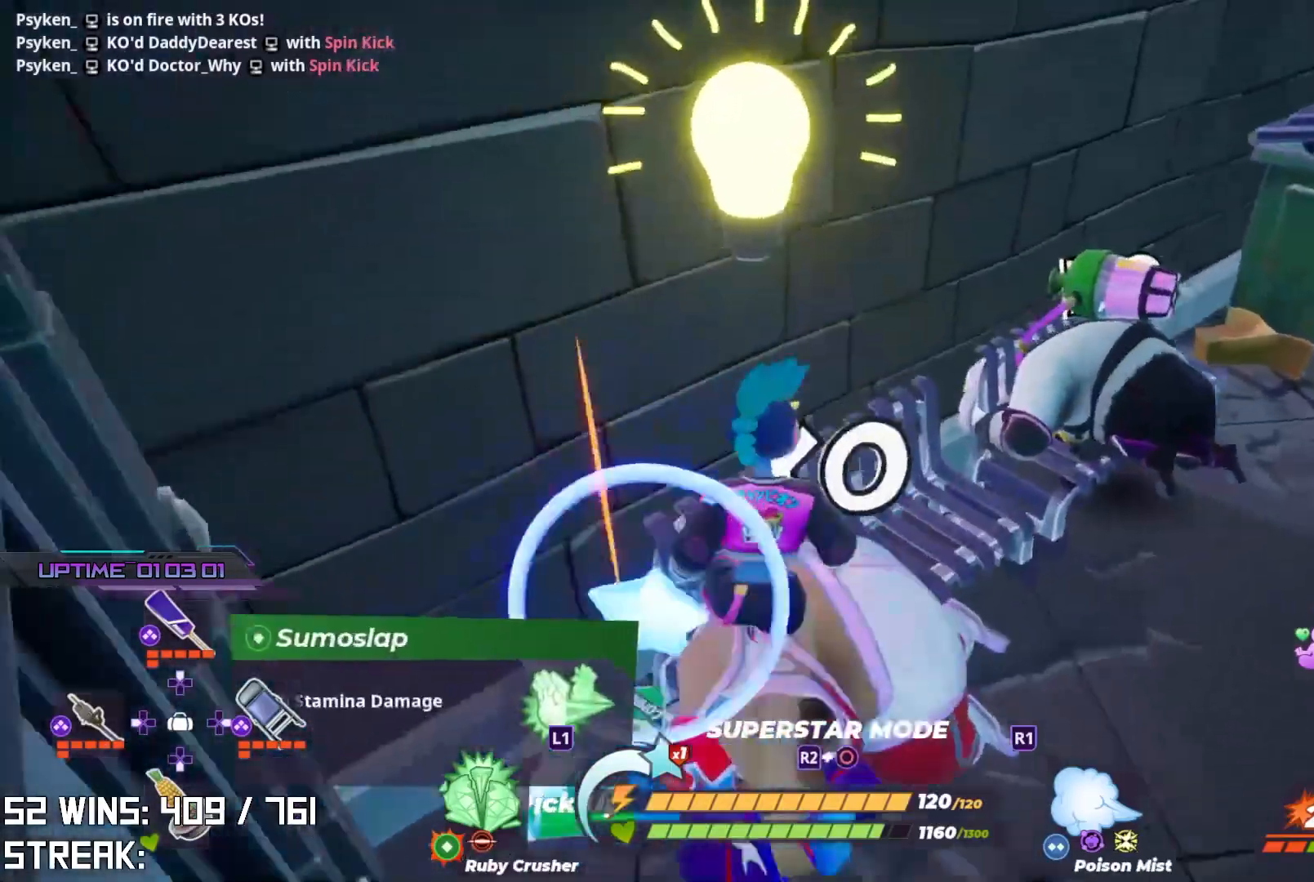
Gameplay with a controller (PlayStation layout); each line is a JSON object with the inputs held at the frame after it. "events" lists button and stick changes between this image and that frame as [ms after this image, input, new state], when the widget could be followed in between.
{"buttons": [], "left_stick": "up-right", "right_stick": "center", "events": [[50, "right_stick", "right"], [200, "right_stick", "center"]]}
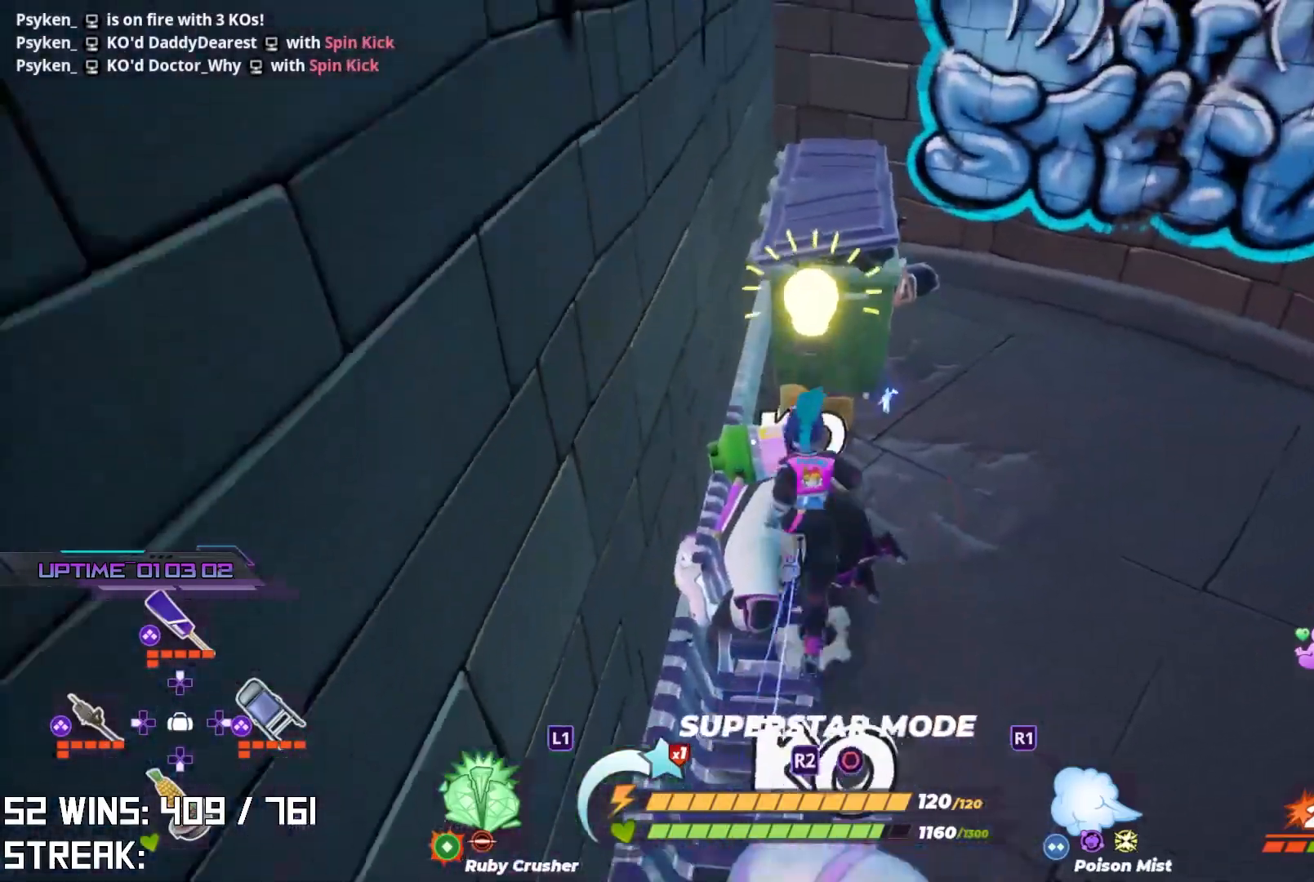
{"buttons": ["L2"], "left_stick": "up-right", "right_stick": "right", "events": [[100, "right_stick", "right"], [500, "L2", "down"]]}
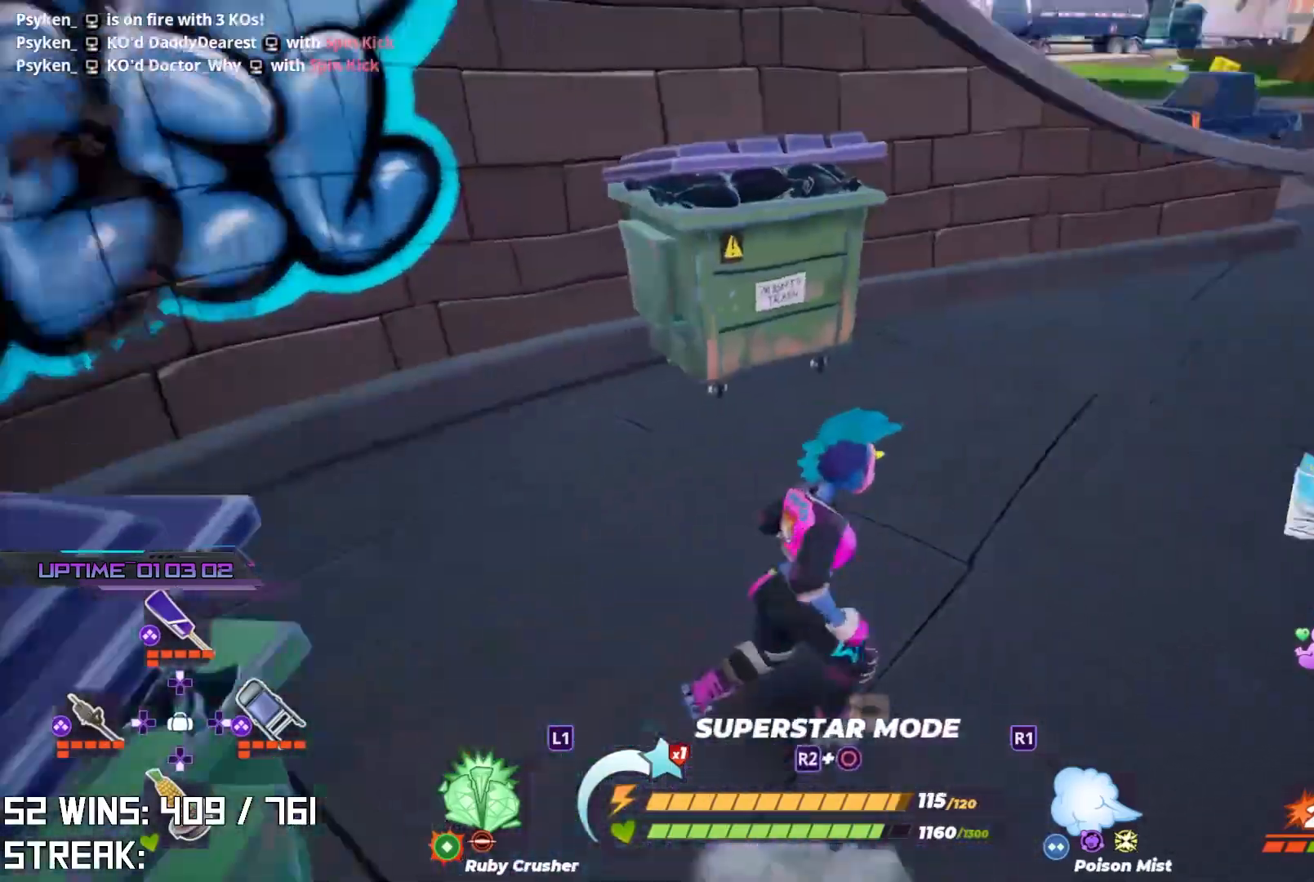
{"buttons": [], "left_stick": "up-left", "right_stick": "center", "events": [[33, "left_stick", "up"], [50, "right_stick", "center"], [250, "L2", "up"], [333, "right_stick", "down-right"], [450, "left_stick", "up-left"], [467, "right_stick", "center"]]}
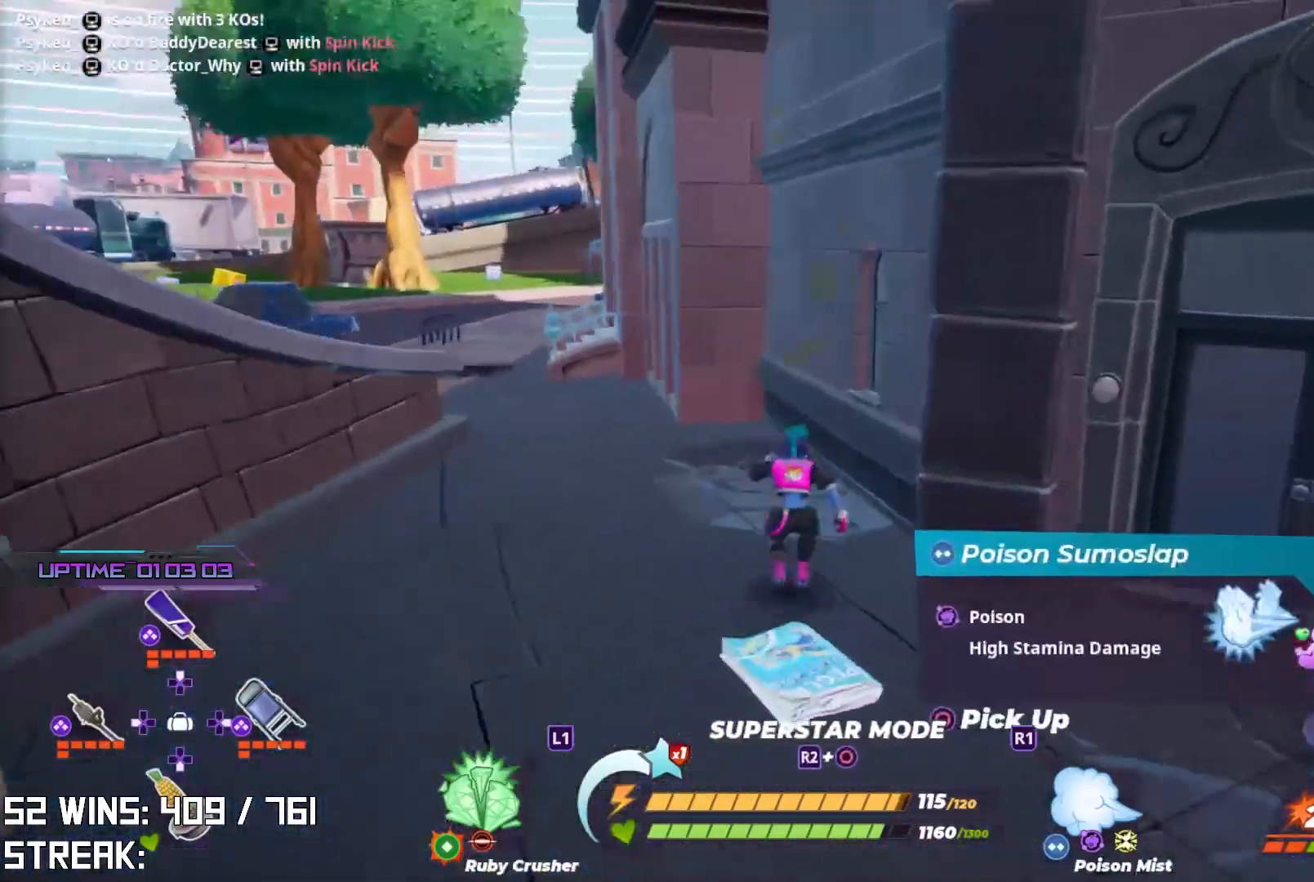
{"buttons": [], "left_stick": "up-left", "right_stick": "center", "events": [[50, "L1", "down"], [50, "L2", "down"], [217, "L1", "up"], [300, "L2", "up"], [333, "right_stick", "up-left"], [483, "right_stick", "center"]]}
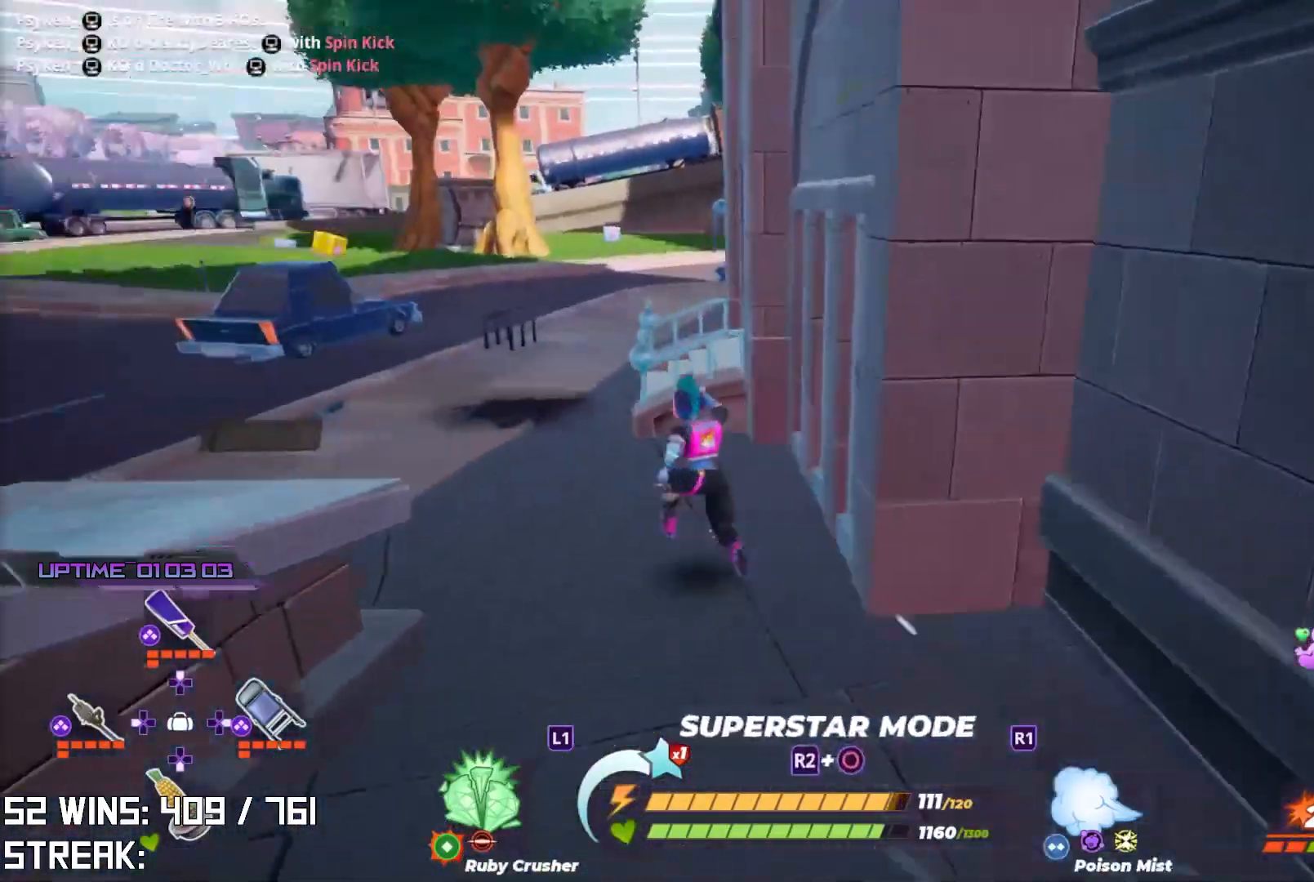
{"buttons": [], "left_stick": "up-left", "right_stick": "center", "events": [[183, "right_stick", "left"], [267, "right_stick", "center"], [383, "right_stick", "left"], [500, "right_stick", "center"]]}
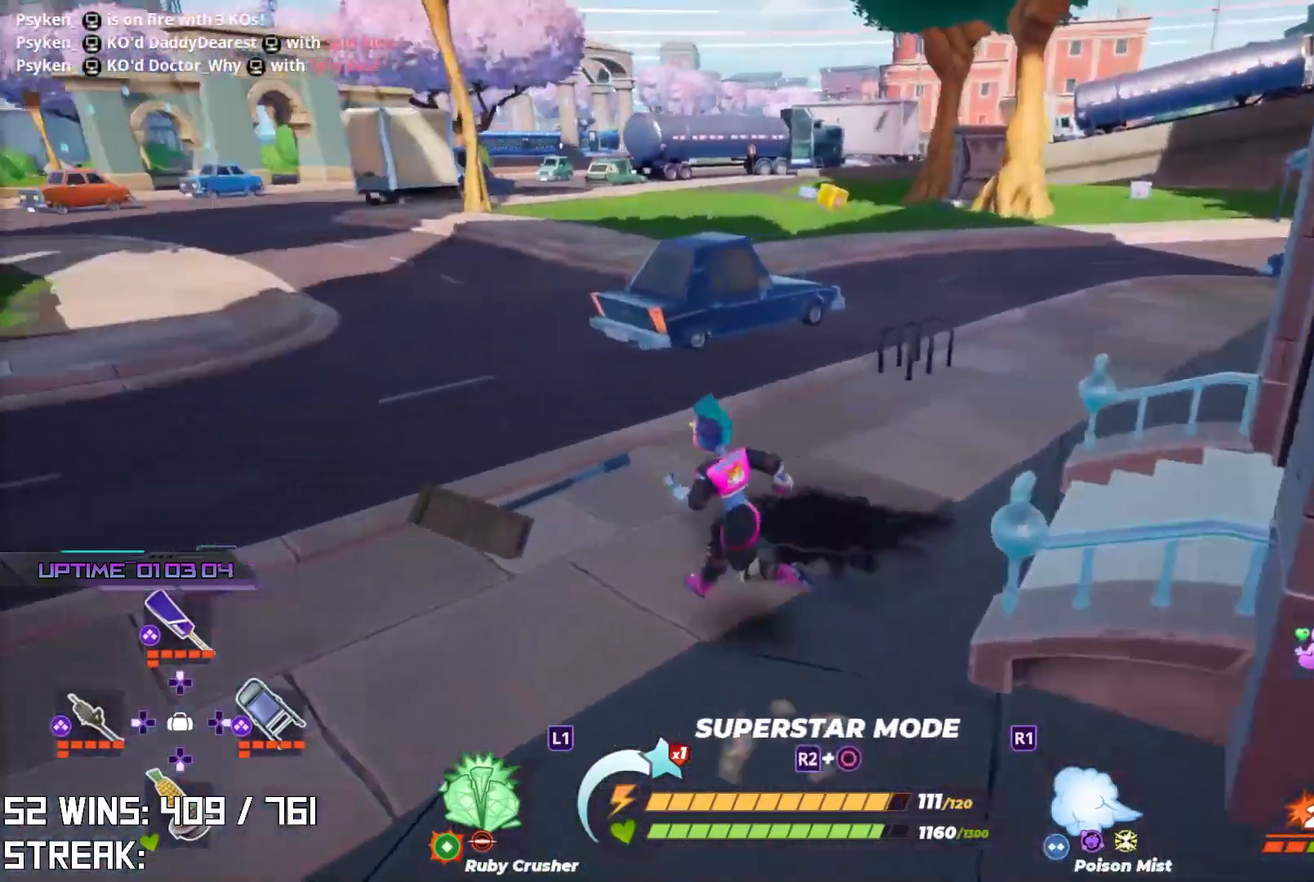
{"buttons": [], "left_stick": "center", "right_stick": "center", "events": [[150, "left_stick", "up"], [217, "right_stick", "left"], [267, "CIRCLE", "down"], [283, "left_stick", "up-right"], [400, "left_stick", "center"], [433, "CIRCLE", "up"], [500, "right_stick", "center"]]}
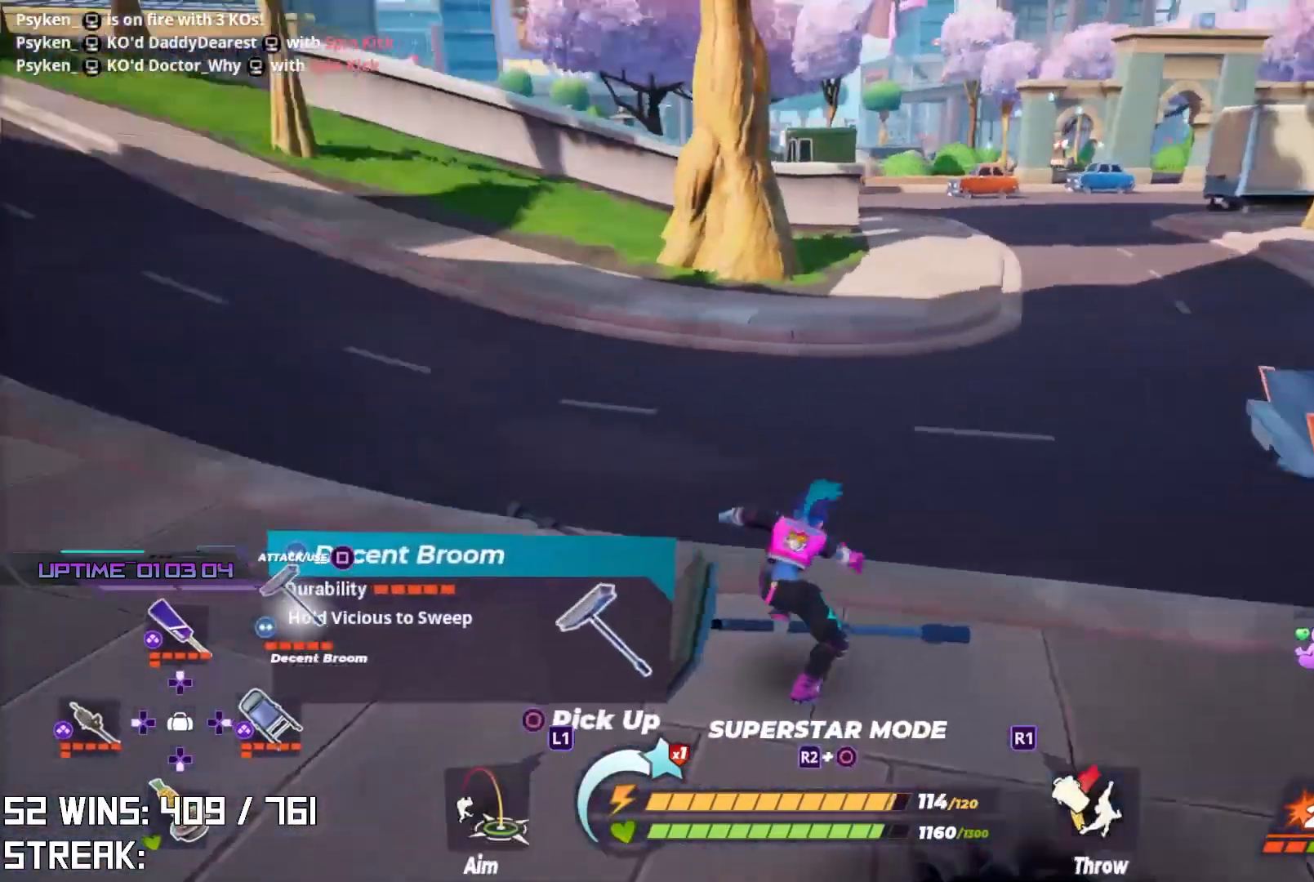
{"buttons": [], "left_stick": "up", "right_stick": "center", "events": [[67, "left_stick", "up-left"], [300, "right_stick", "left"], [417, "right_stick", "center"], [450, "left_stick", "up"]]}
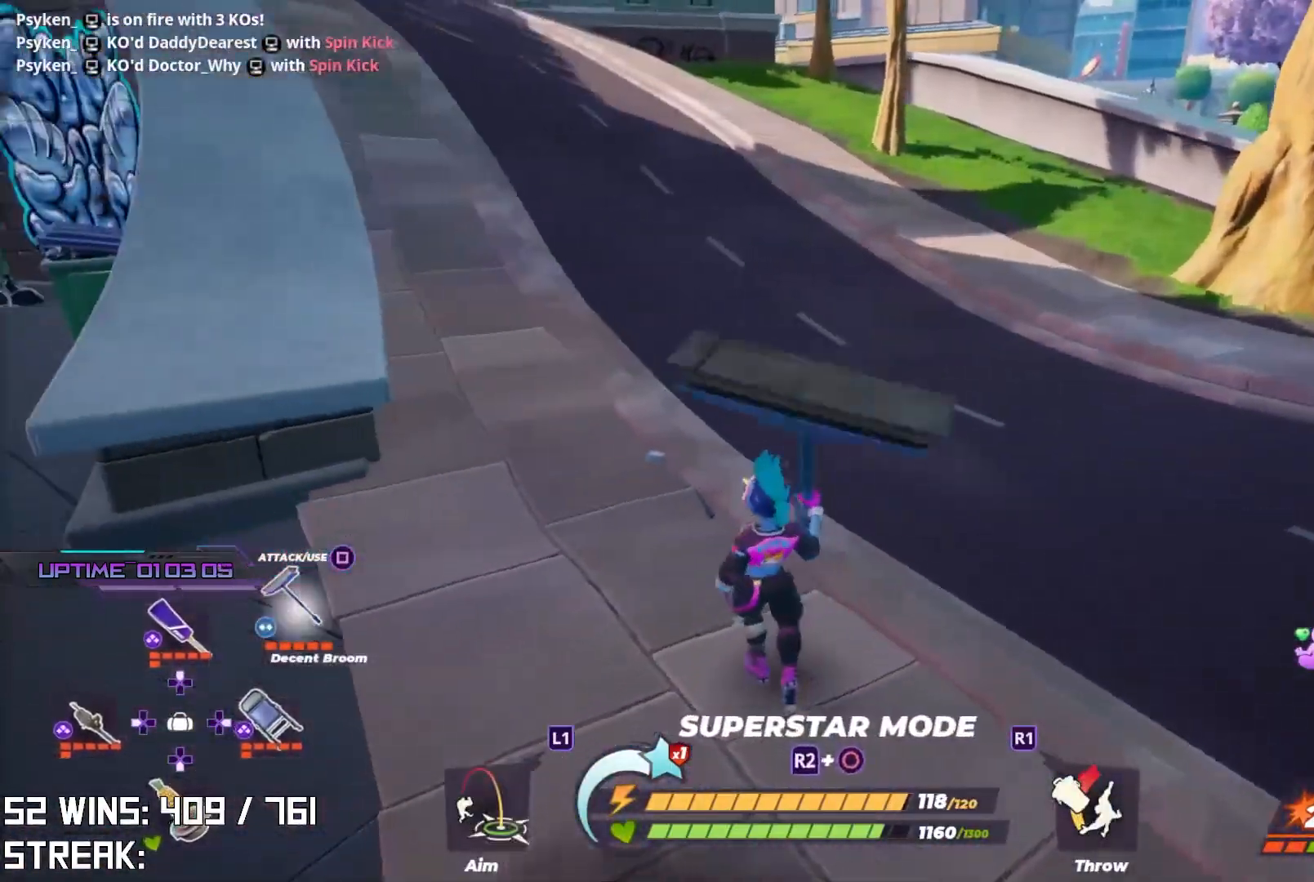
{"buttons": [], "left_stick": "up-right", "right_stick": "center", "events": [[117, "right_stick", "down"], [217, "right_stick", "center"], [367, "left_stick", "up-right"]]}
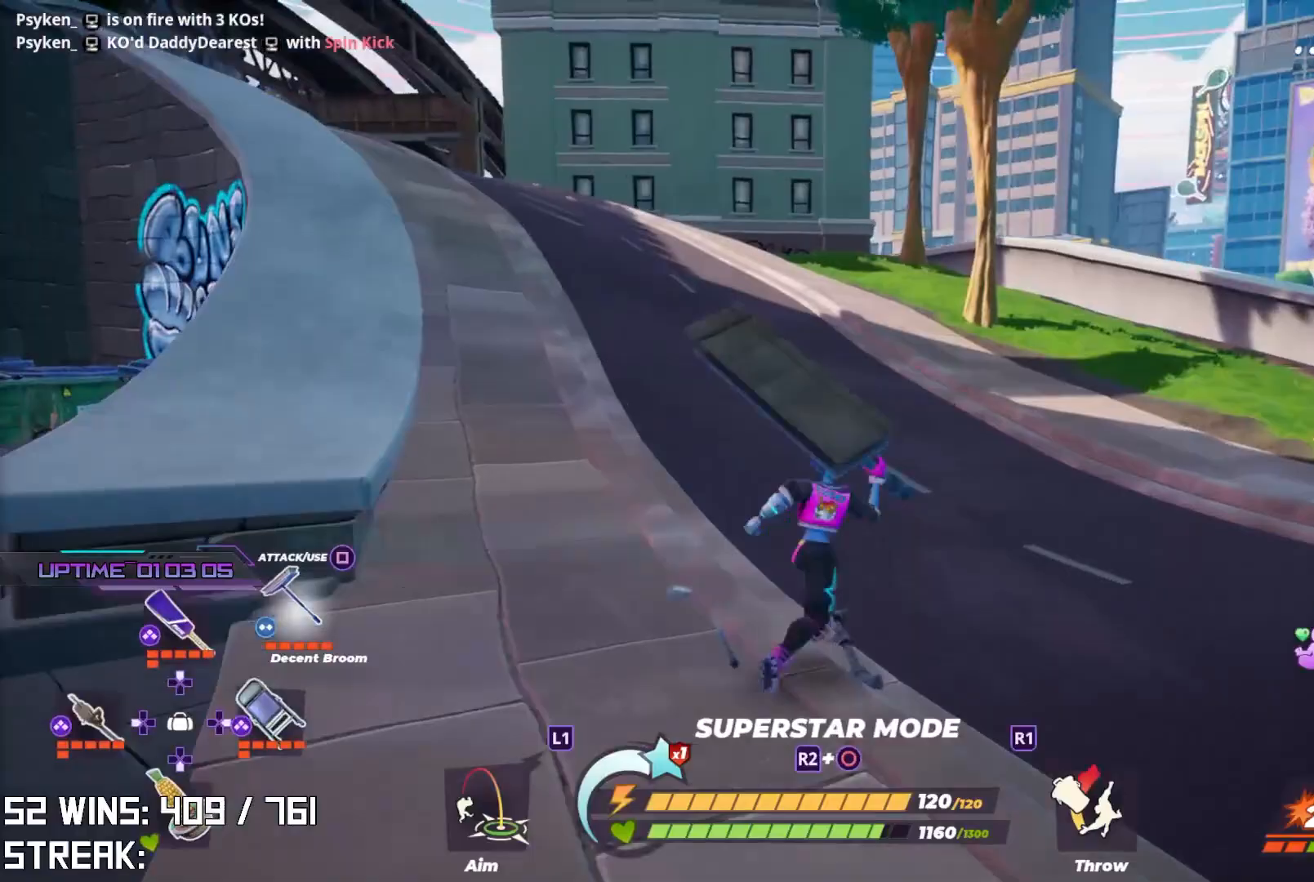
{"buttons": ["L2"], "left_stick": "up-right", "right_stick": "right", "events": [[367, "L2", "down"], [367, "right_stick", "right"]]}
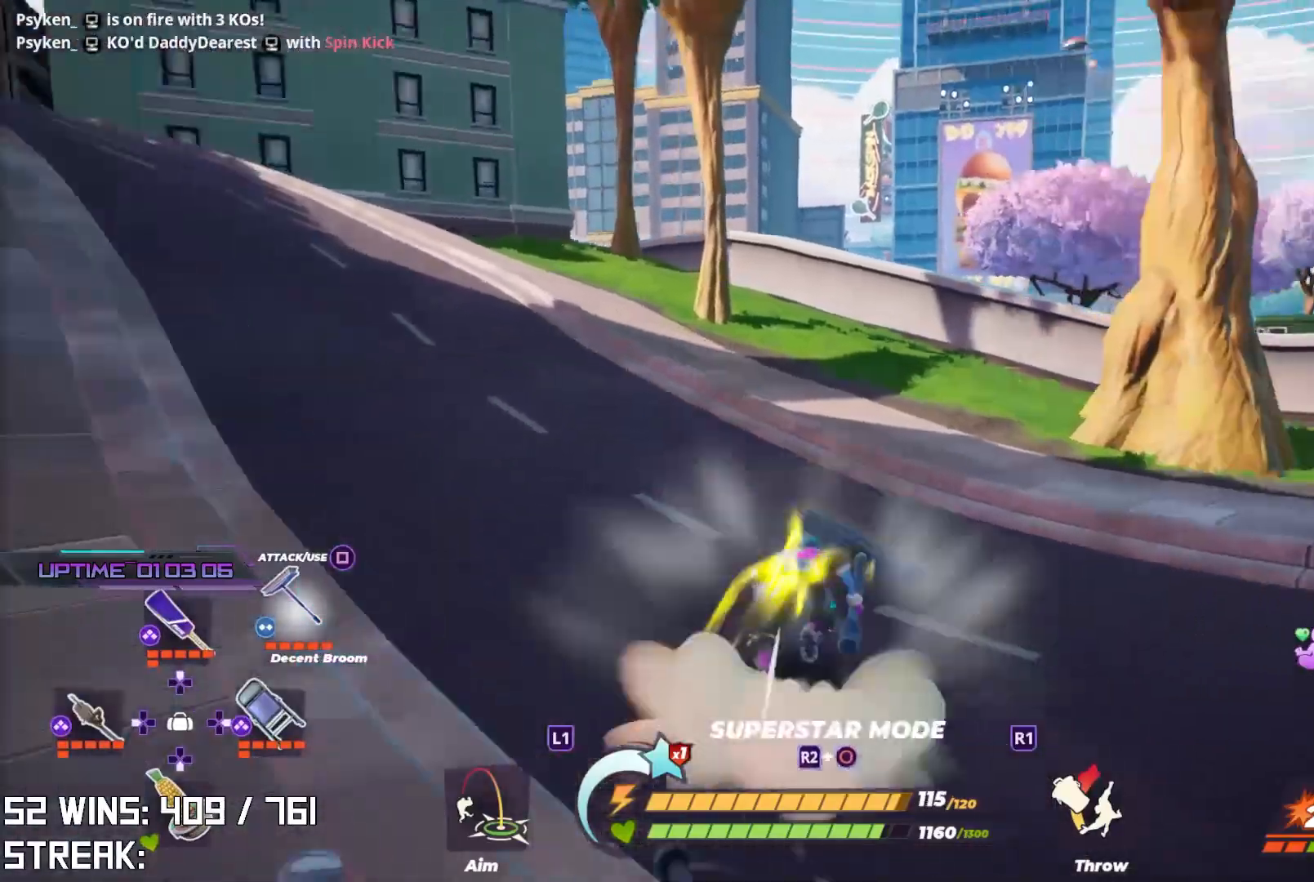
{"buttons": [], "left_stick": "up-right", "right_stick": "right", "events": [[100, "right_stick", "center"], [217, "L2", "up"], [400, "right_stick", "right"]]}
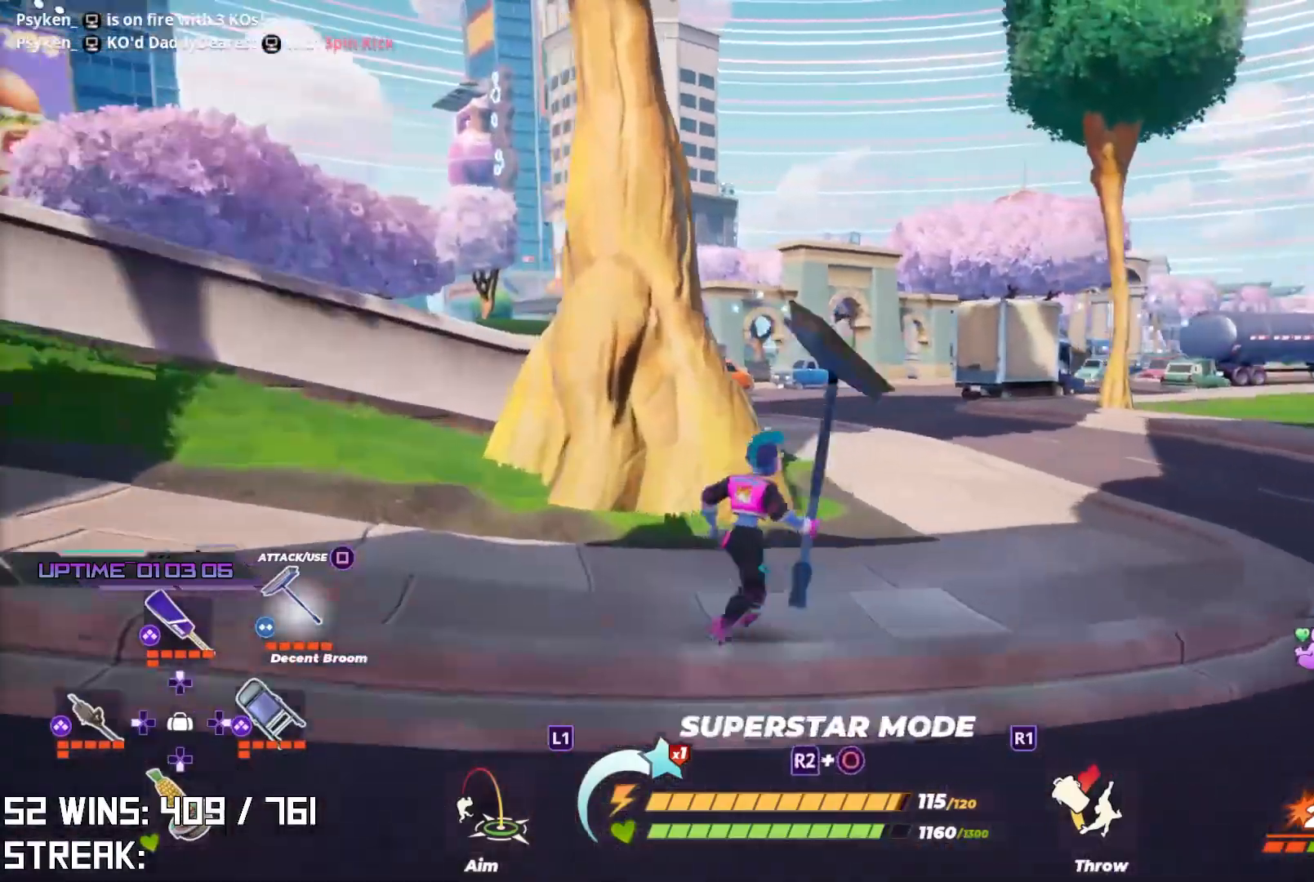
{"buttons": ["L2"], "left_stick": "up", "right_stick": "center", "events": [[50, "right_stick", "center"], [150, "left_stick", "up"], [317, "L2", "down"]]}
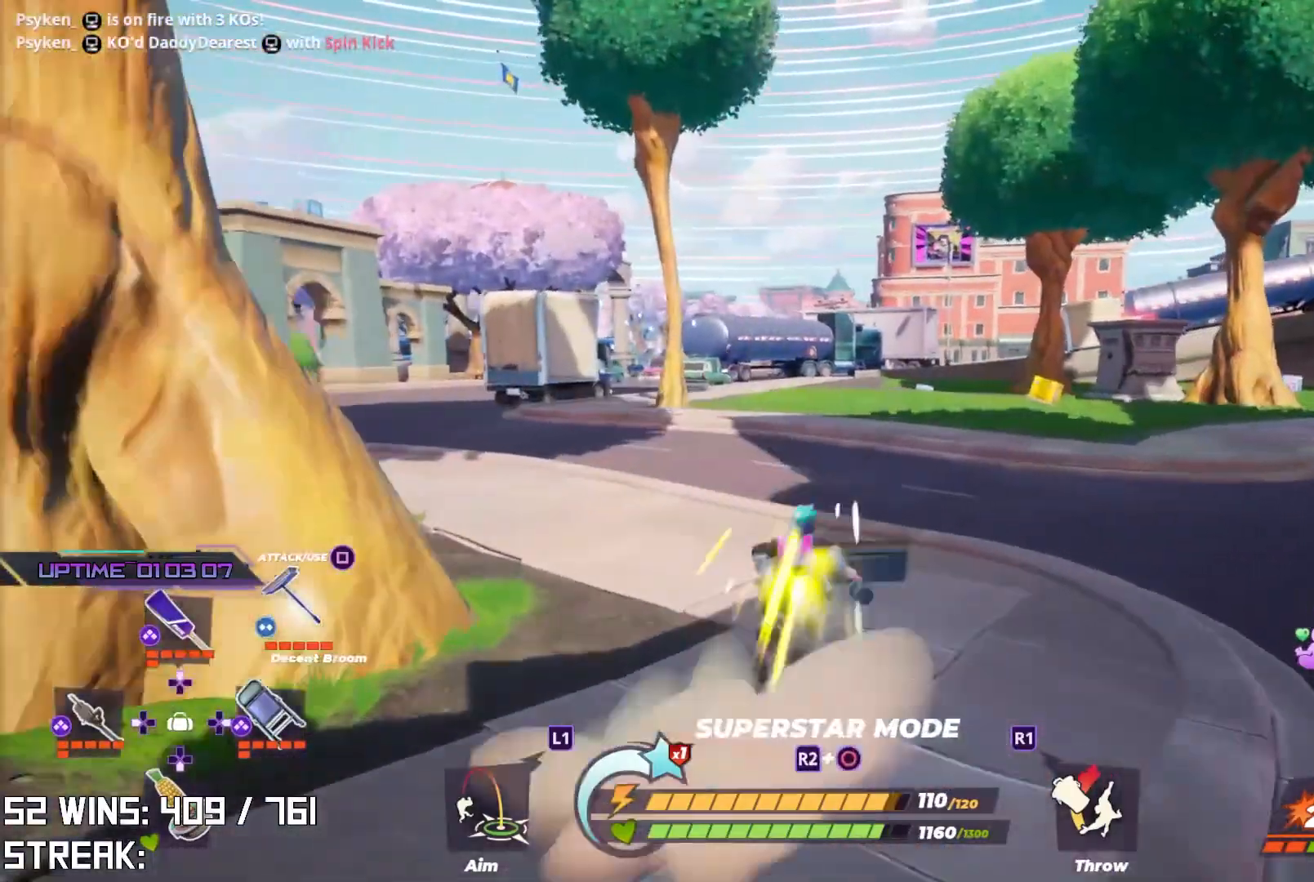
{"buttons": ["L2"], "left_stick": "up", "right_stick": "center", "events": []}
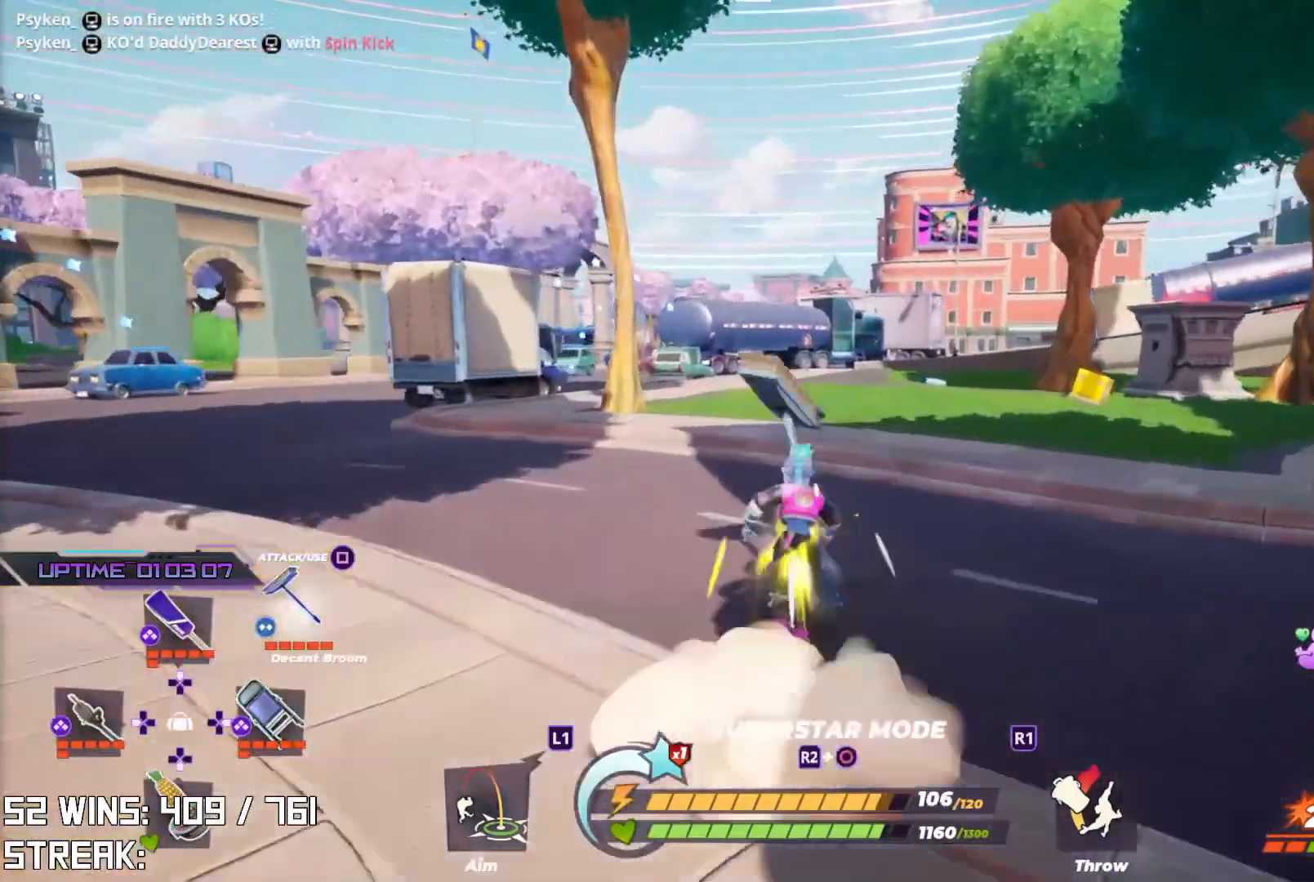
{"buttons": [], "left_stick": "up", "right_stick": "center", "events": [[117, "CROSS", "down"], [283, "CROSS", "up"], [300, "L2", "up"]]}
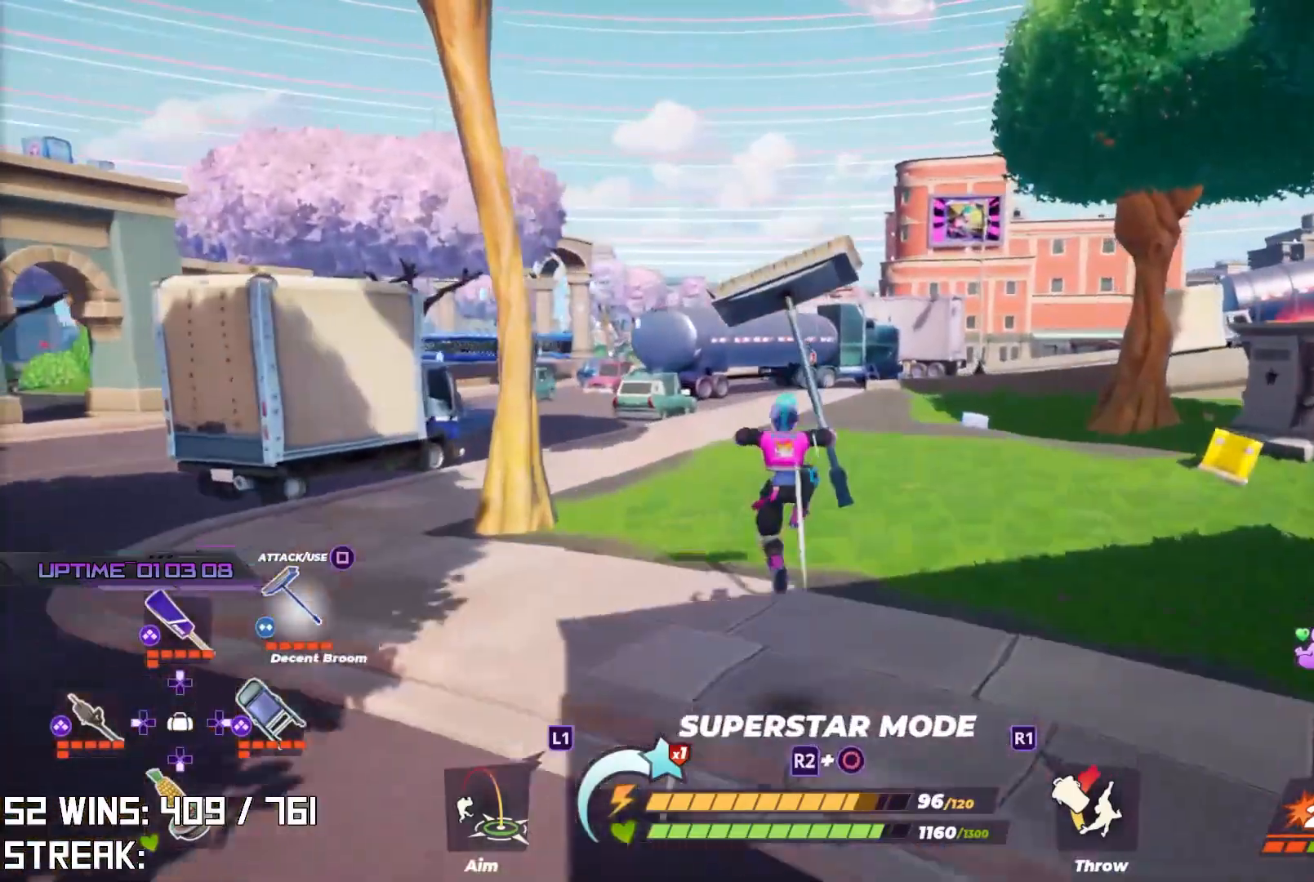
{"buttons": ["L2"], "left_stick": "up-right", "right_stick": "center", "events": [[217, "left_stick", "up-right"], [250, "right_stick", "up-right"], [350, "L2", "down"], [400, "right_stick", "center"]]}
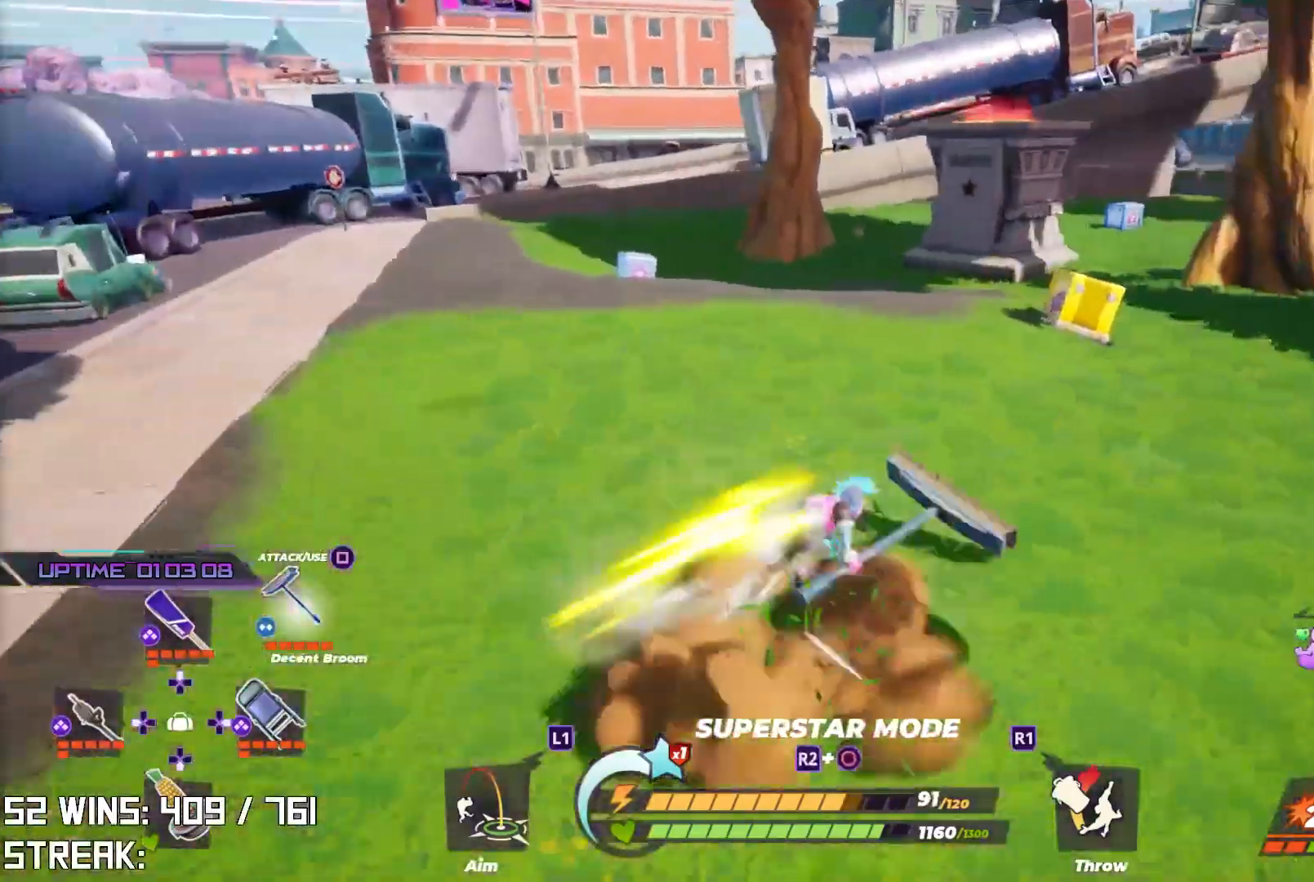
{"buttons": [], "left_stick": "up", "right_stick": "center", "events": [[317, "left_stick", "up"], [333, "SQUARE", "down"], [367, "L2", "up"], [450, "SQUARE", "up"]]}
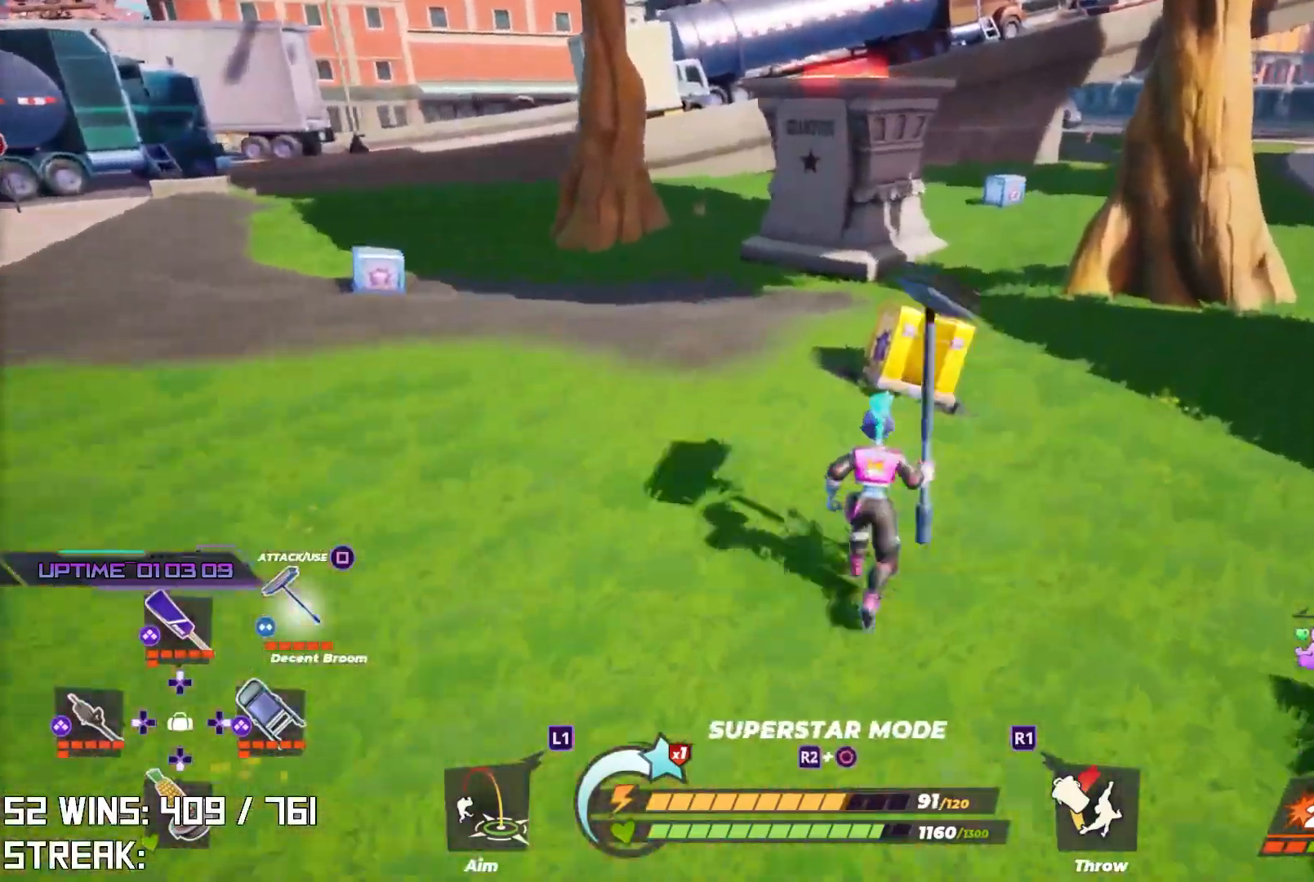
{"buttons": [], "left_stick": "up", "right_stick": "center", "events": [[17, "SQUARE", "down"], [117, "SQUARE", "up"]]}
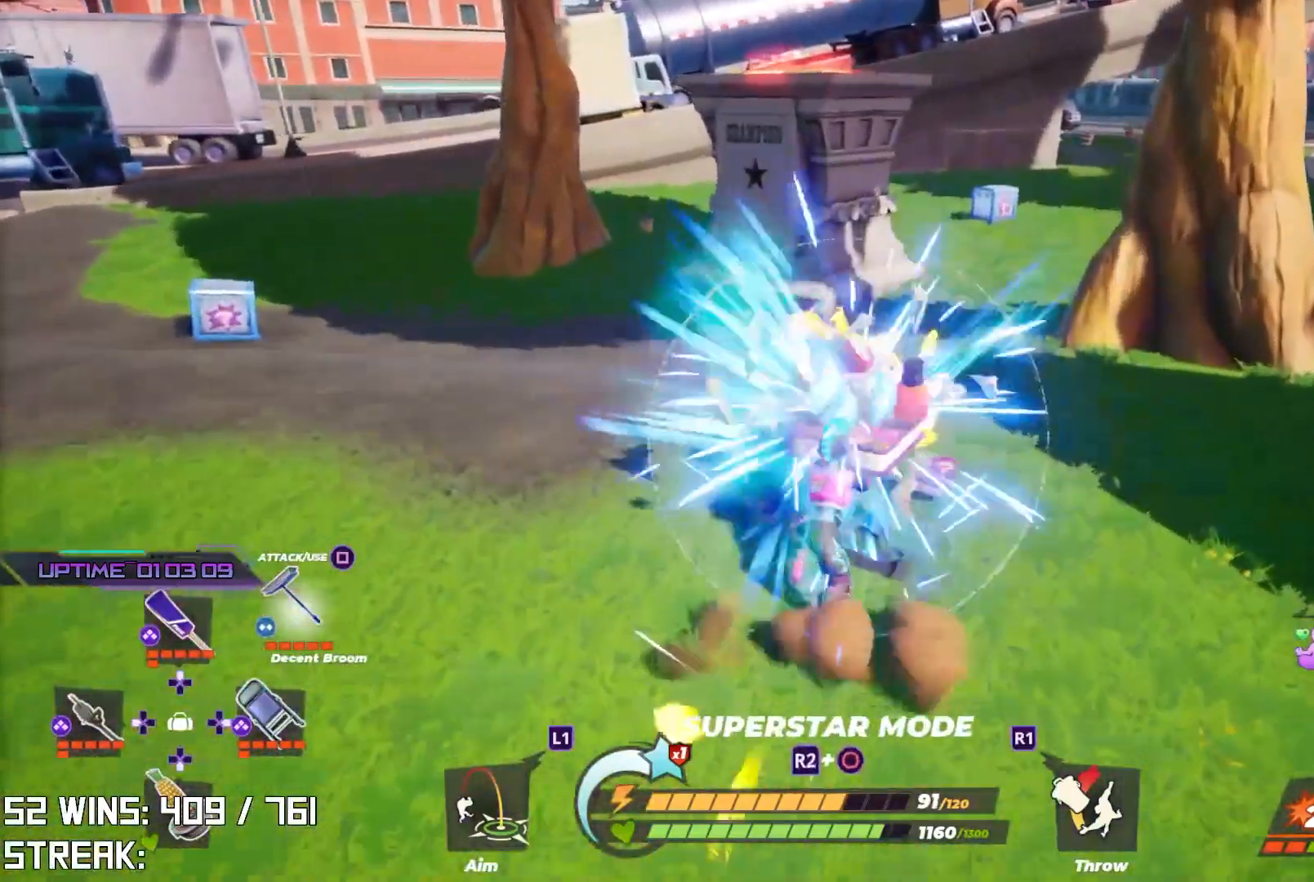
{"buttons": [], "left_stick": "up-right", "right_stick": "down", "events": [[33, "left_stick", "center"], [100, "right_stick", "up"], [167, "left_stick", "up-right"], [283, "right_stick", "center"], [433, "right_stick", "down"]]}
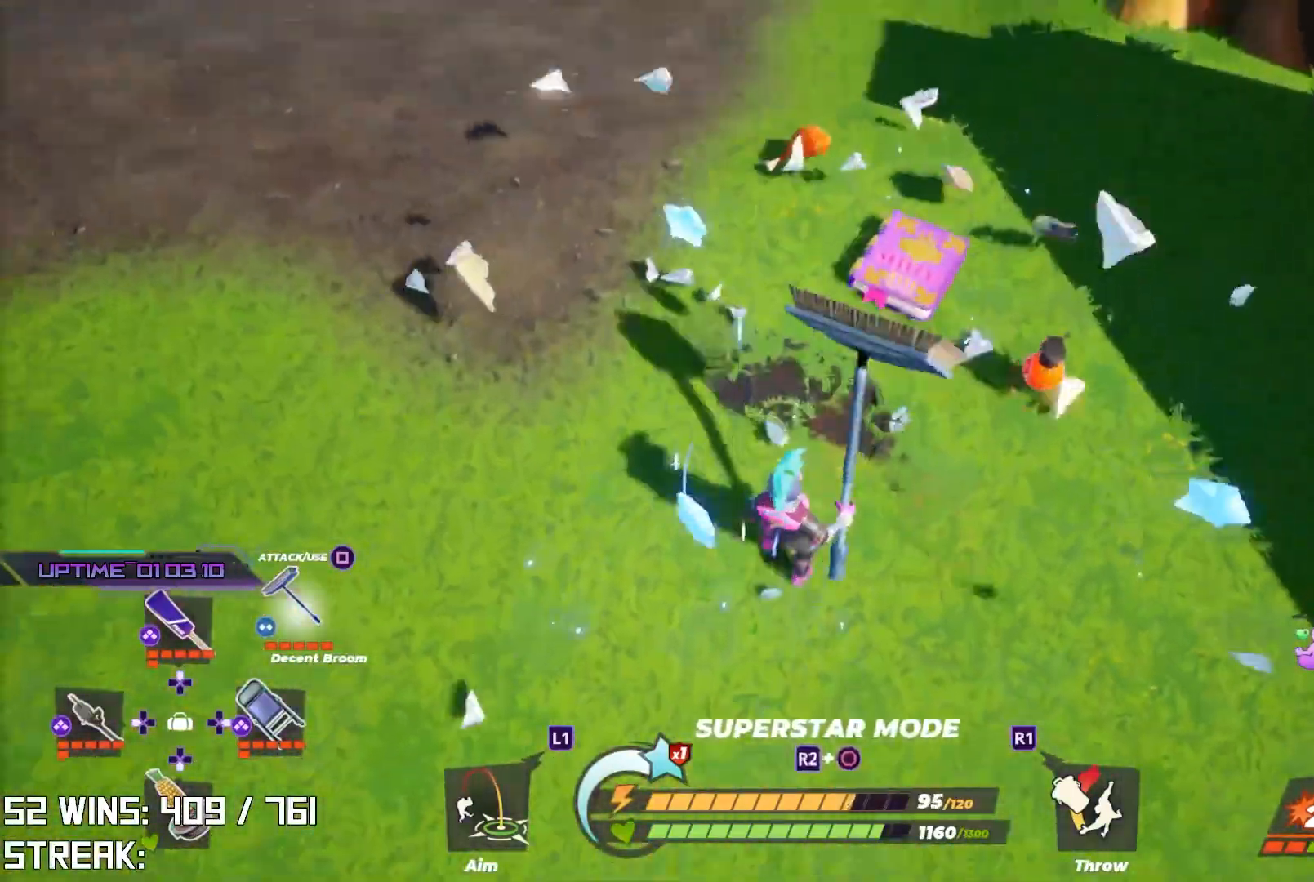
{"buttons": [], "left_stick": "up-right", "right_stick": "center", "events": [[67, "right_stick", "center"], [250, "right_stick", "right"], [383, "right_stick", "center"]]}
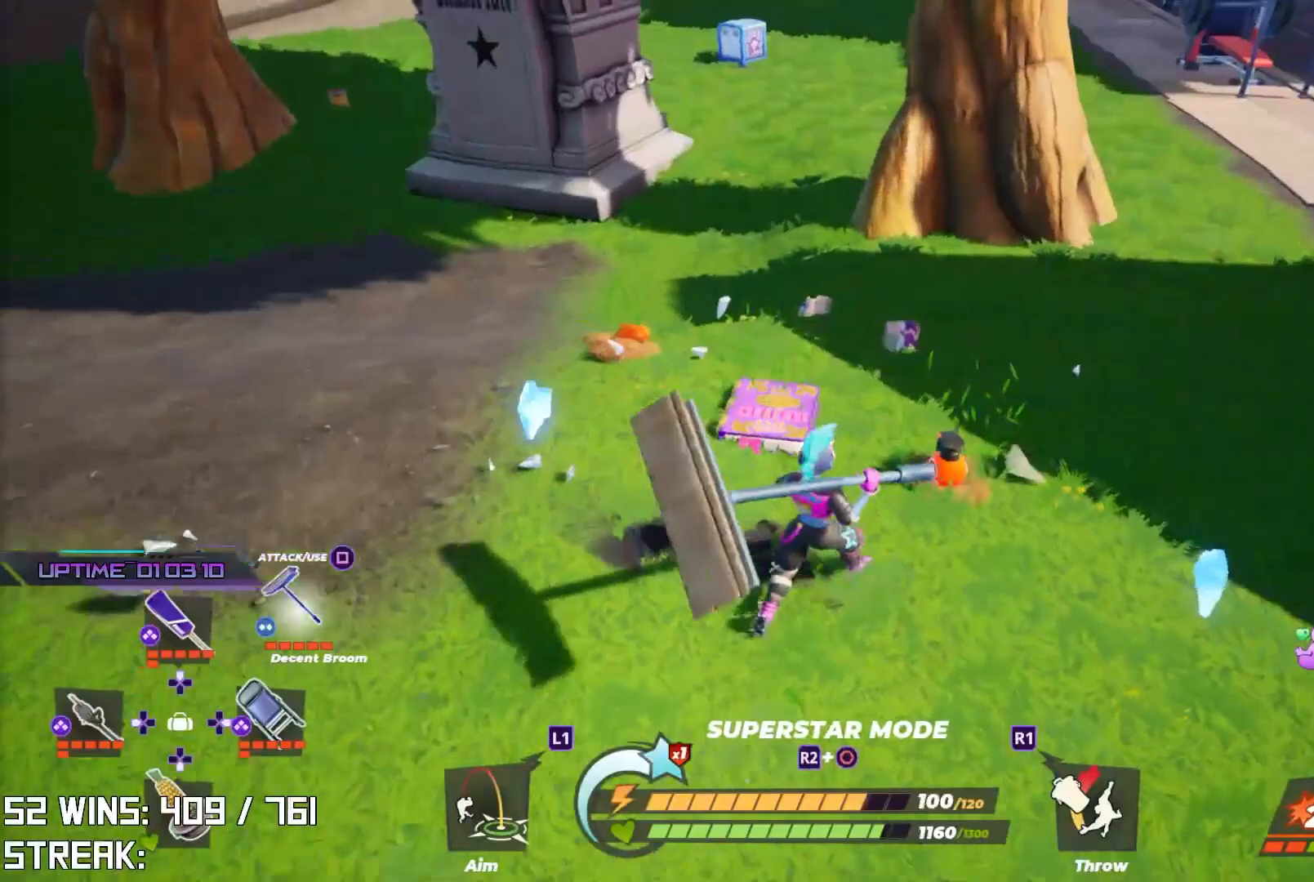
{"buttons": [], "left_stick": "up", "right_stick": "center", "events": [[233, "right_stick", "down-left"], [250, "CIRCLE", "down"], [300, "left_stick", "up"], [317, "right_stick", "left"], [383, "CIRCLE", "up"], [500, "right_stick", "center"]]}
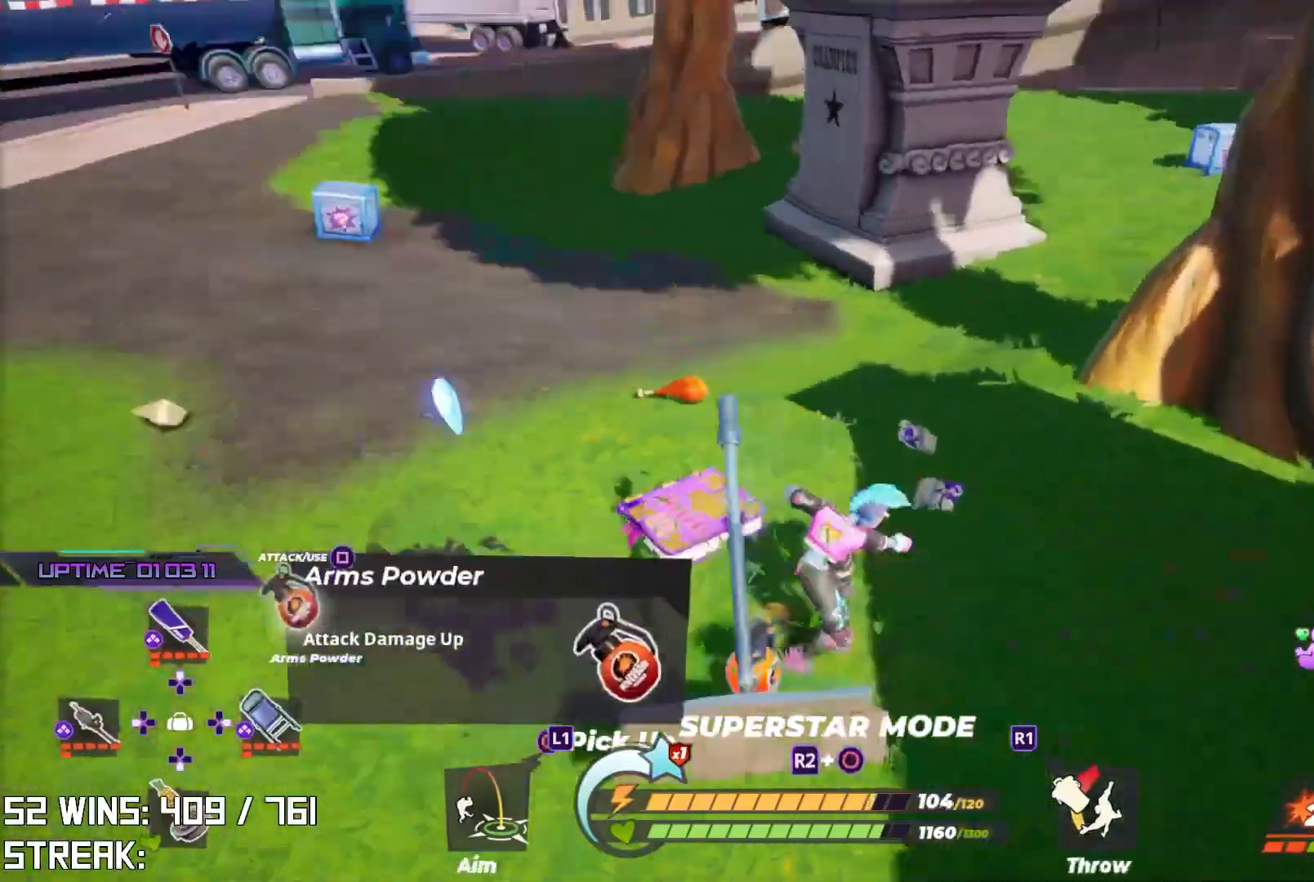
{"buttons": [], "left_stick": "up", "right_stick": "center", "events": [[250, "SQUARE", "down"], [383, "SQUARE", "up"]]}
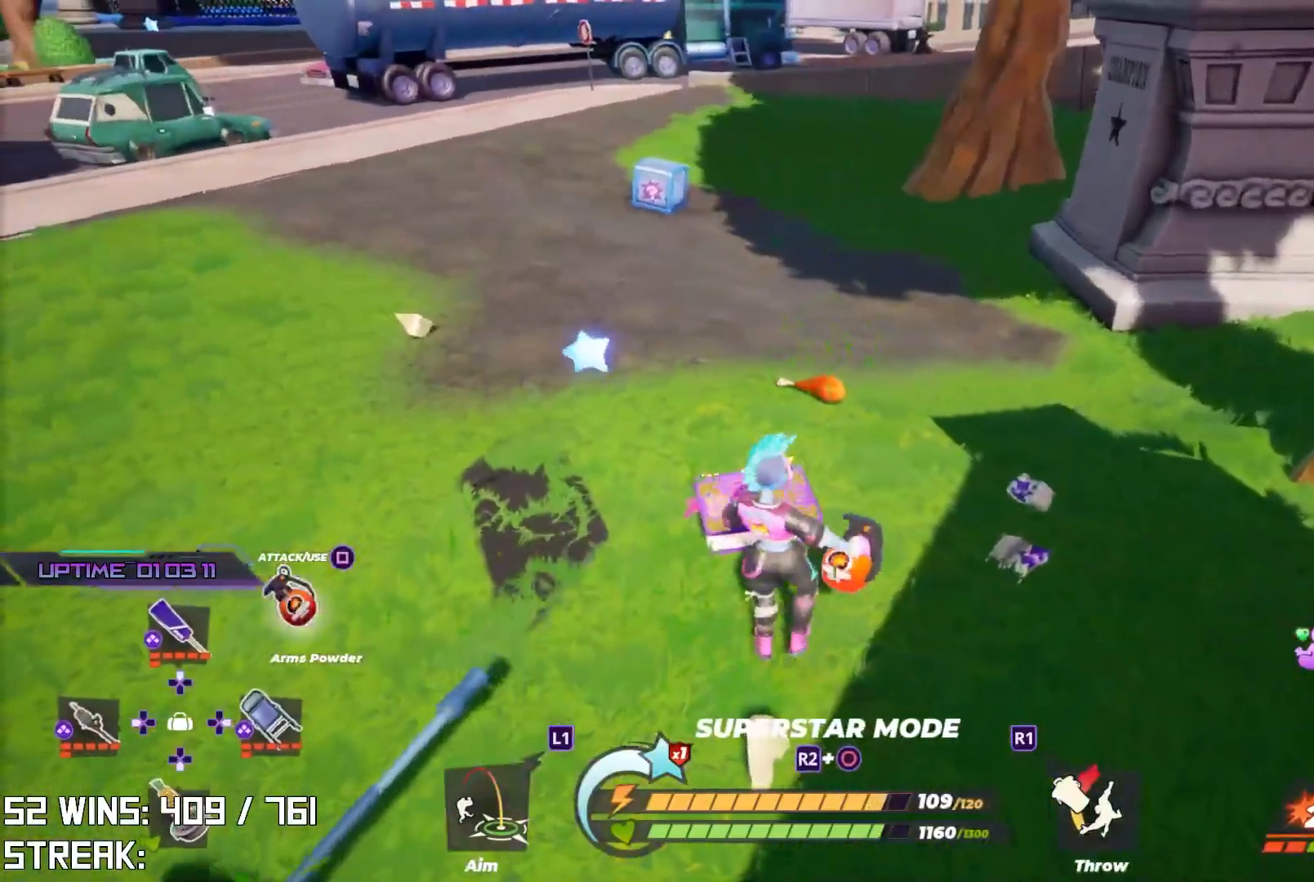
{"buttons": [], "left_stick": "up", "right_stick": "center", "events": [[167, "right_stick", "down-left"], [317, "right_stick", "center"]]}
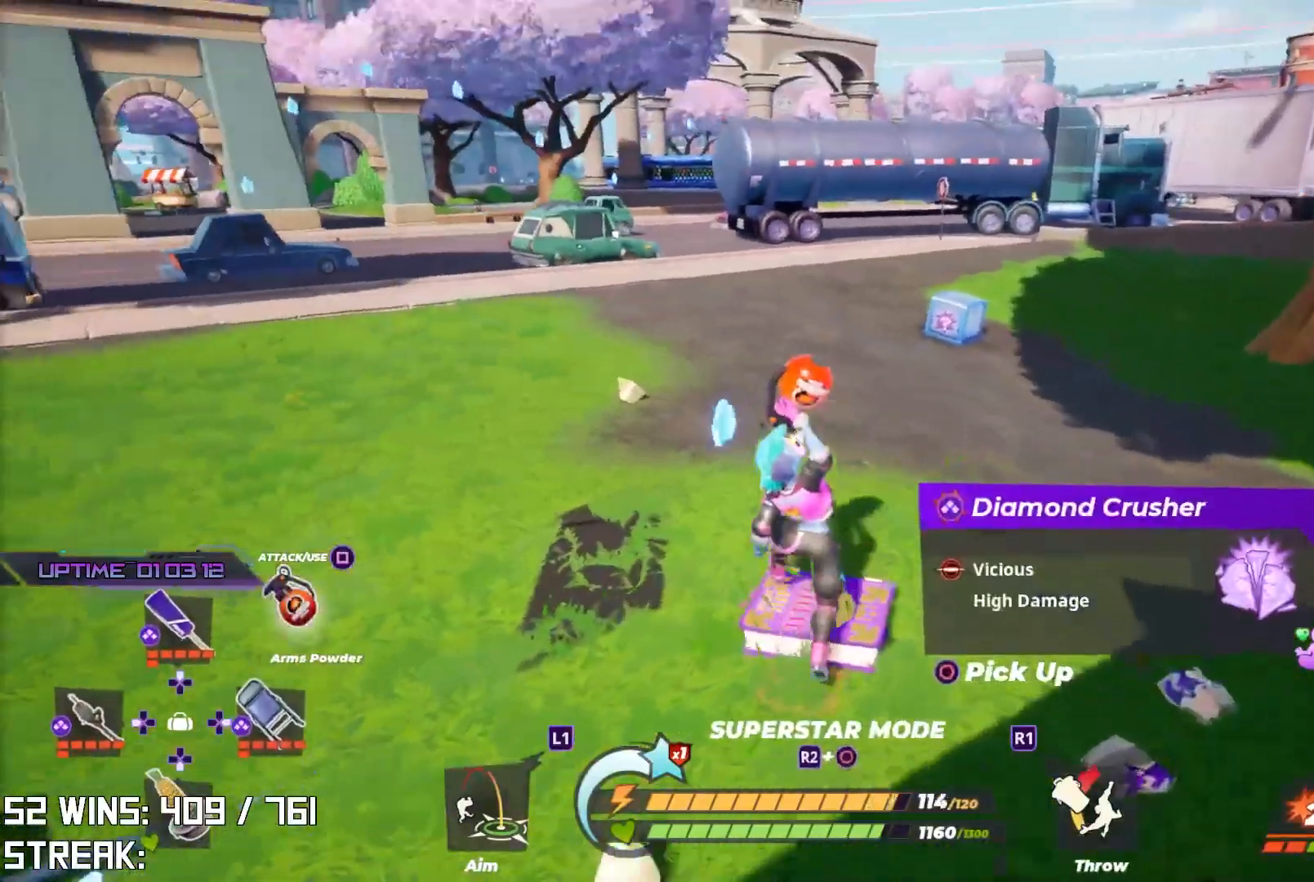
{"buttons": [], "left_stick": "up", "right_stick": "center", "events": []}
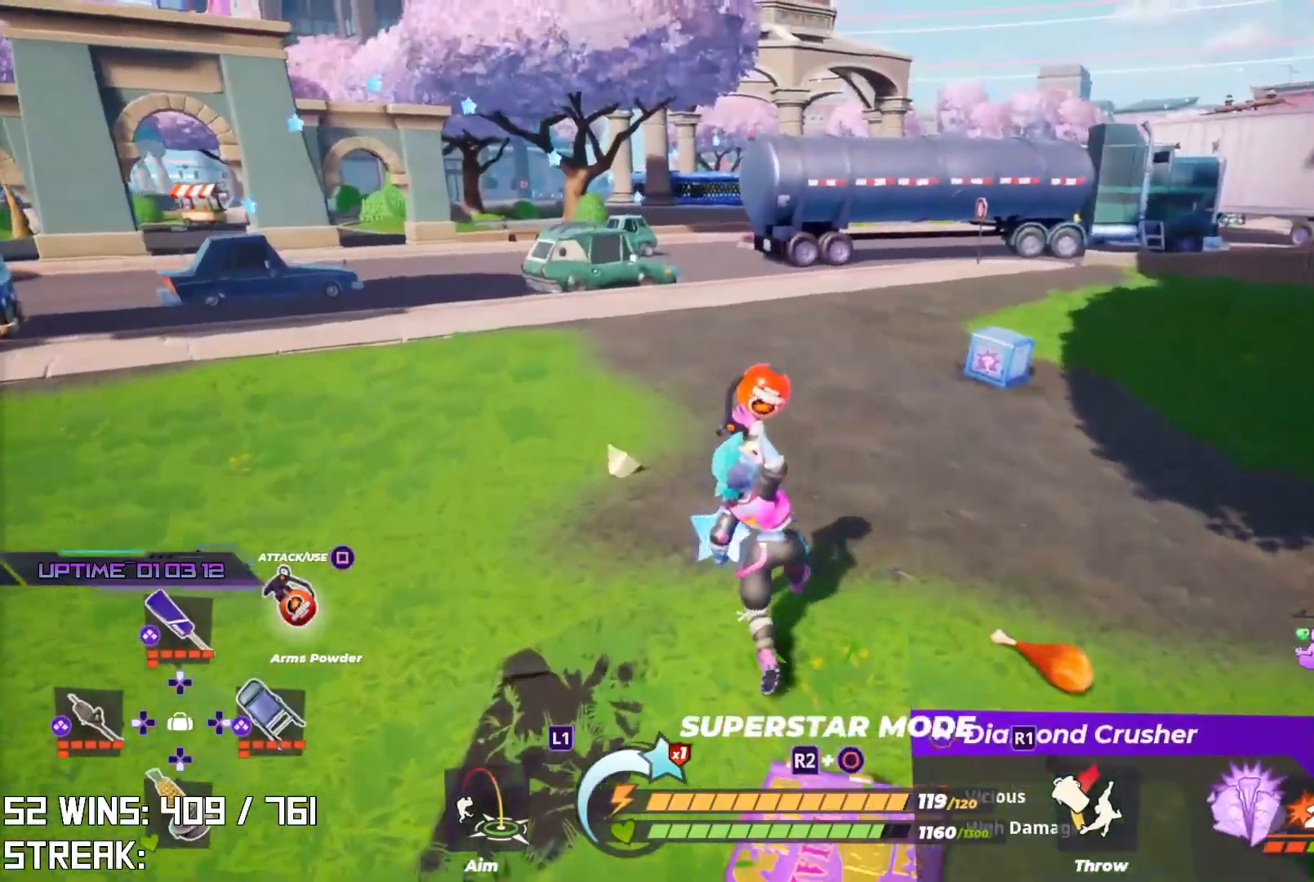
{"buttons": [], "left_stick": "right", "right_stick": "center", "events": [[17, "right_stick", "right"], [33, "left_stick", "up-right"], [133, "left_stick", "right"], [133, "right_stick", "center"]]}
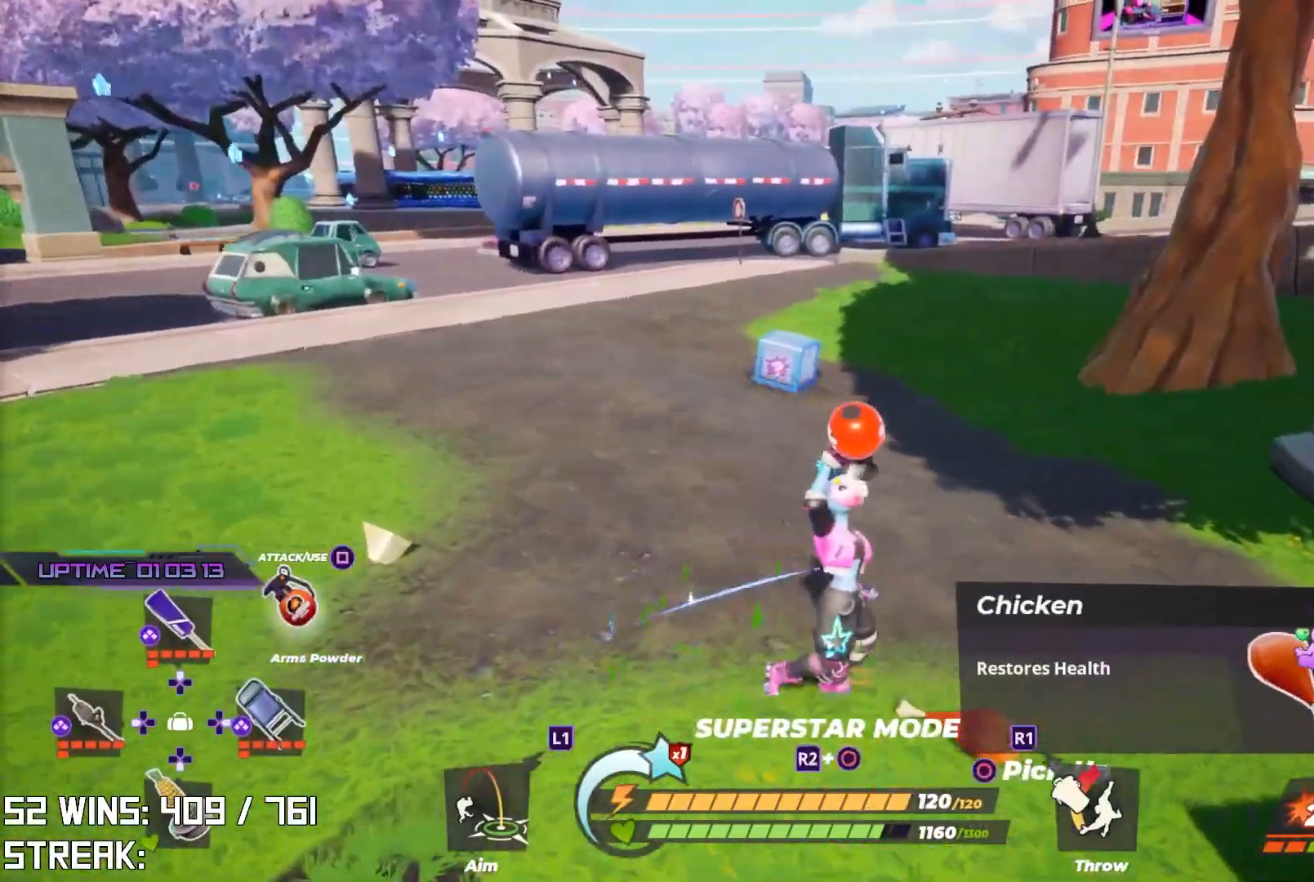
{"buttons": [], "left_stick": "up", "right_stick": "center", "events": [[100, "right_stick", "right"], [250, "left_stick", "up-right"], [317, "right_stick", "center"], [450, "left_stick", "up"]]}
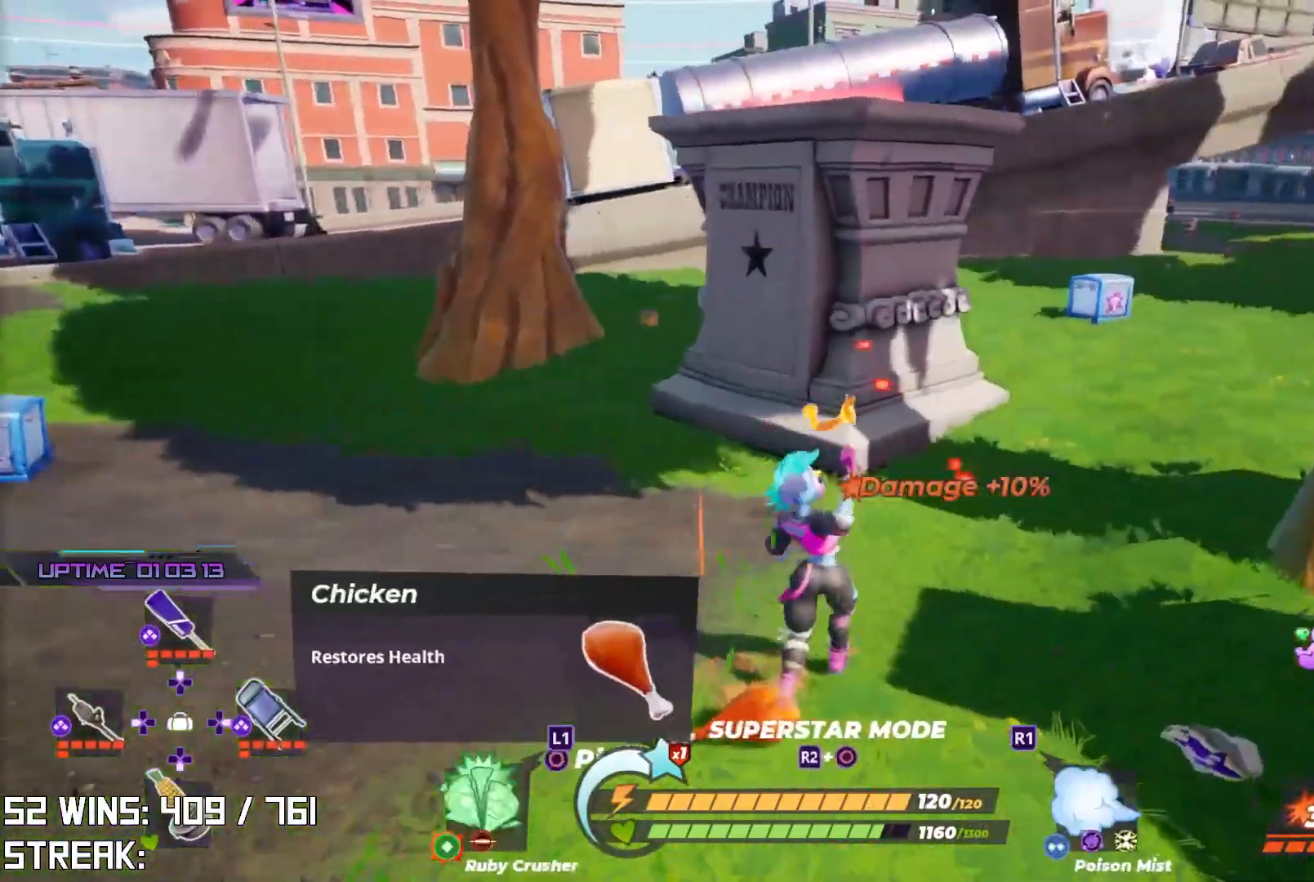
{"buttons": ["CROSS"], "left_stick": "up", "right_stick": "down", "events": [[467, "CROSS", "down"], [500, "right_stick", "down"]]}
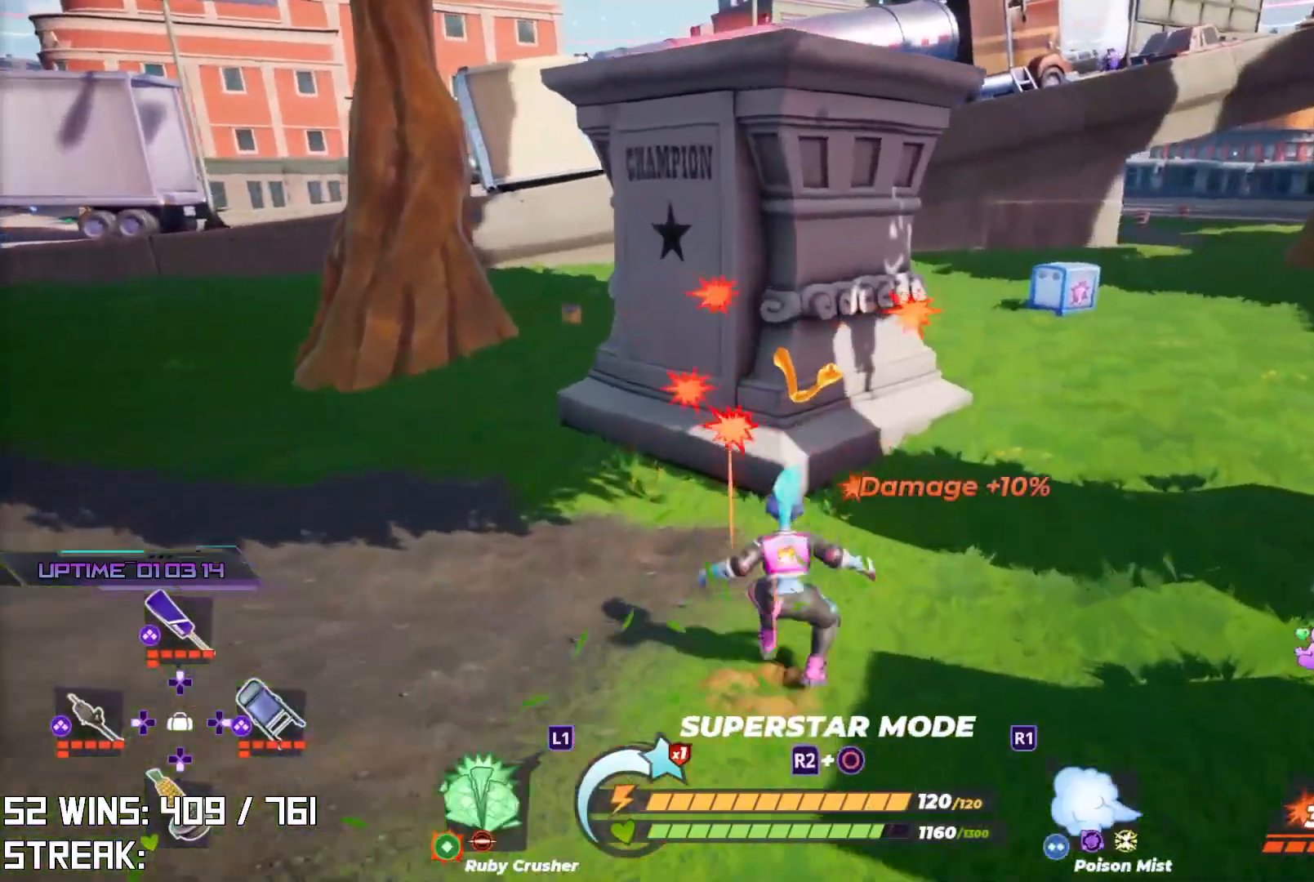
{"buttons": [], "left_stick": "up", "right_stick": "up-right", "events": [[183, "right_stick", "center"], [267, "CROSS", "up"], [350, "CIRCLE", "down"], [467, "right_stick", "up-right"], [483, "CIRCLE", "up"]]}
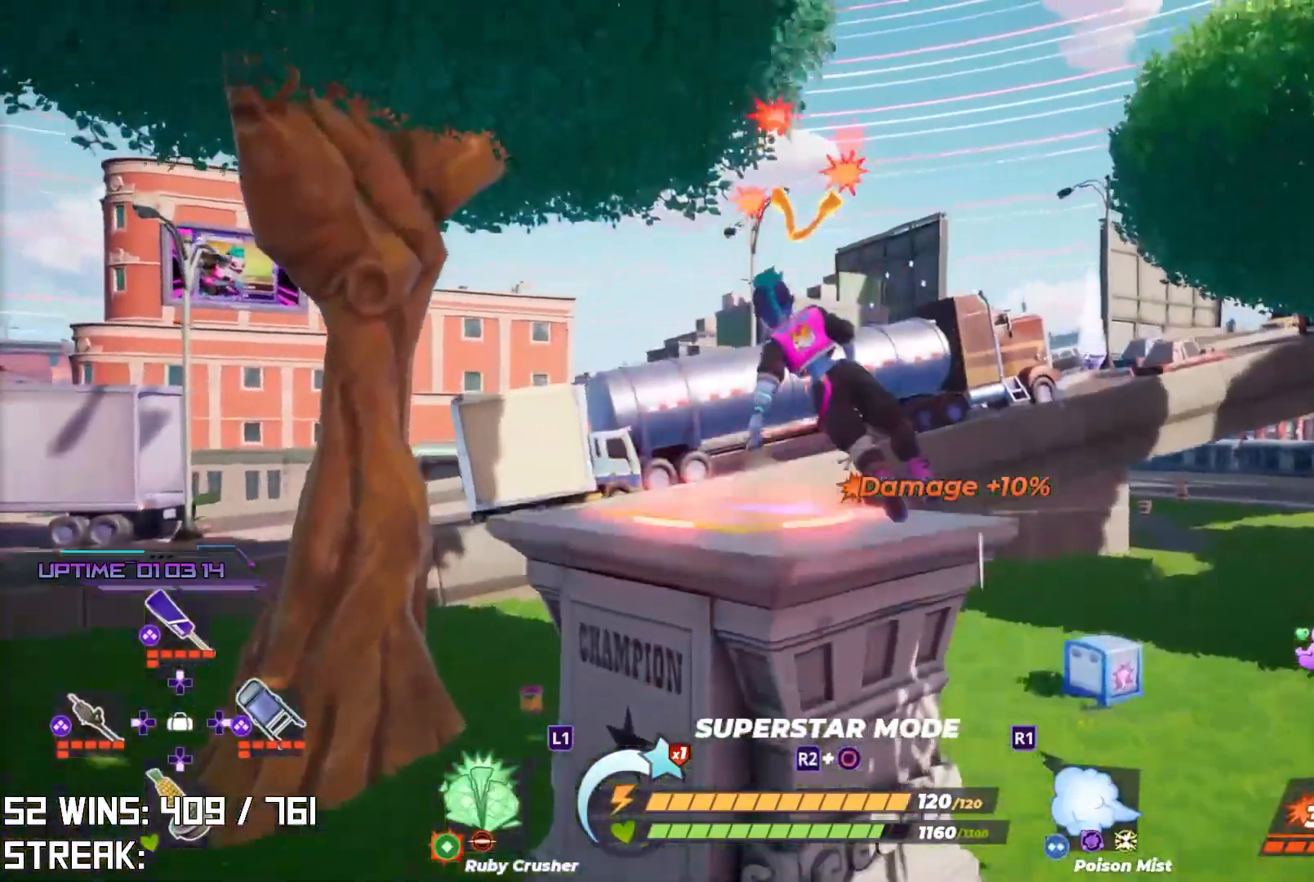
{"buttons": ["TRIANGLE"], "left_stick": "down-left", "right_stick": "center", "events": [[133, "left_stick", "up-left"], [133, "right_stick", "center"], [267, "TOUCHPAD", "down"], [350, "TOUCHPAD", "up"], [417, "left_stick", "center"], [483, "TRIANGLE", "down"], [500, "left_stick", "down-left"]]}
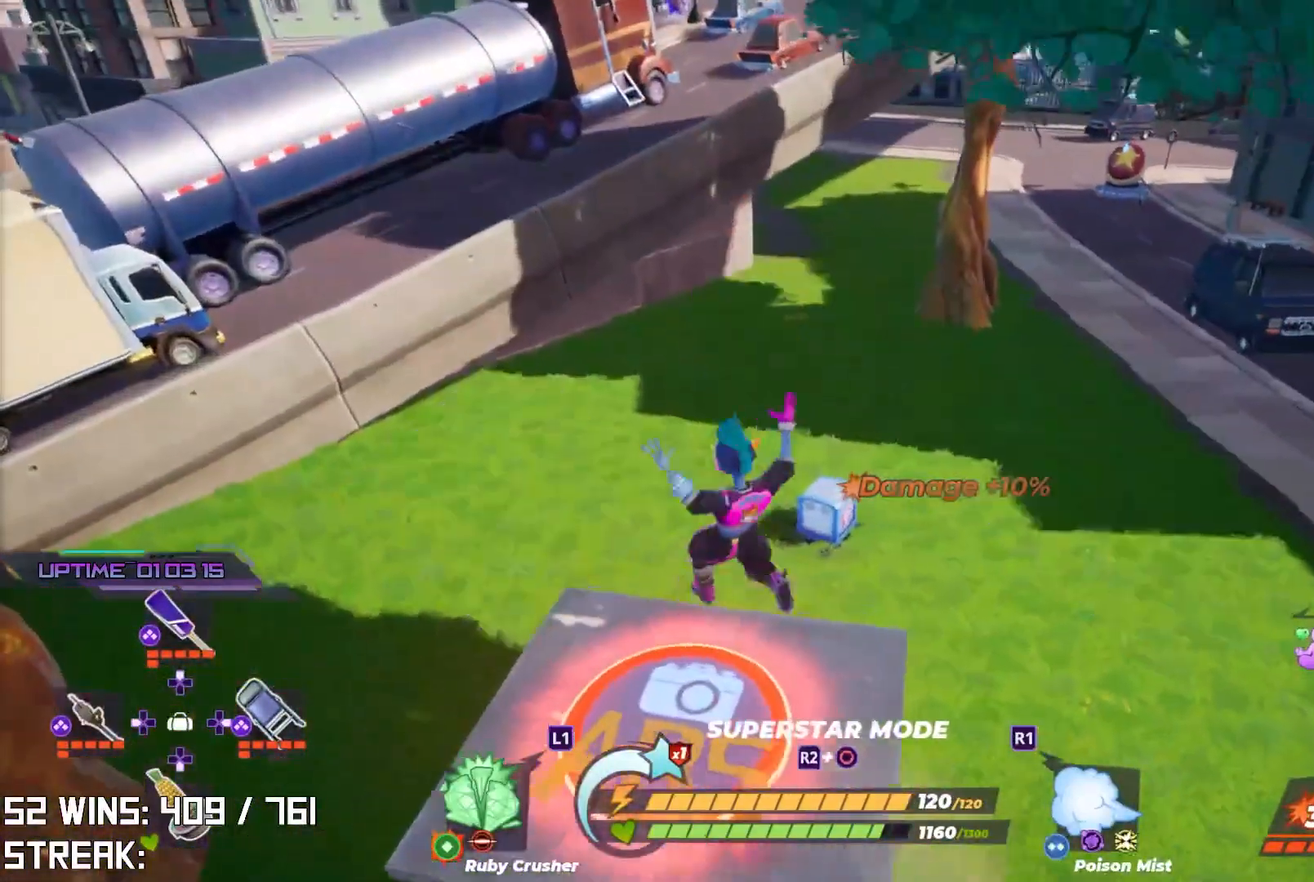
{"buttons": [], "left_stick": "right", "right_stick": "right", "events": [[50, "left_stick", "left"], [83, "TRIANGLE", "up"], [350, "left_stick", "down"], [400, "right_stick", "right"], [433, "left_stick", "right"]]}
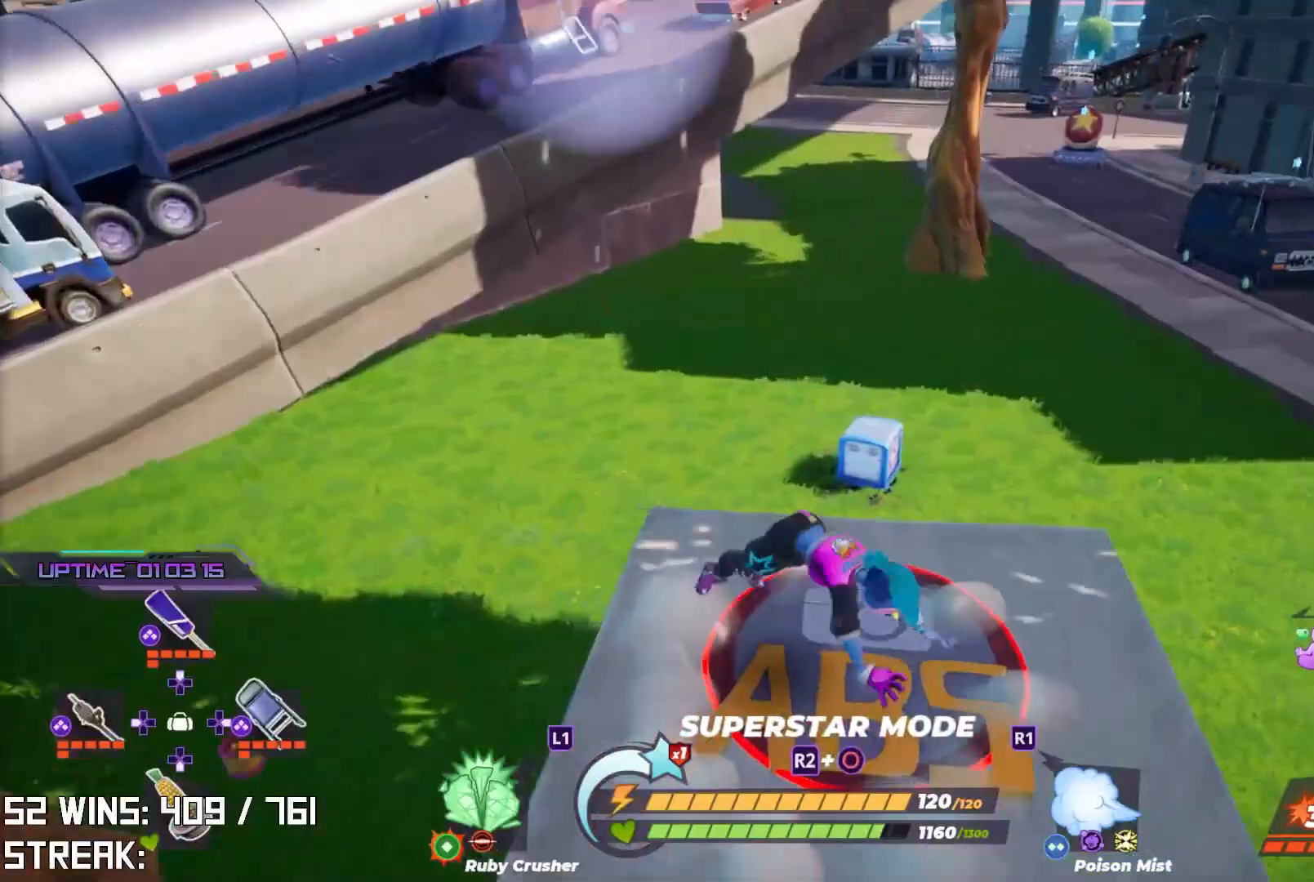
{"buttons": ["R2"], "left_stick": "down", "right_stick": "center", "events": [[67, "right_stick", "center"], [83, "left_stick", "up"], [167, "R2", "down"], [233, "left_stick", "left"], [283, "left_stick", "down-left"], [500, "left_stick", "down"]]}